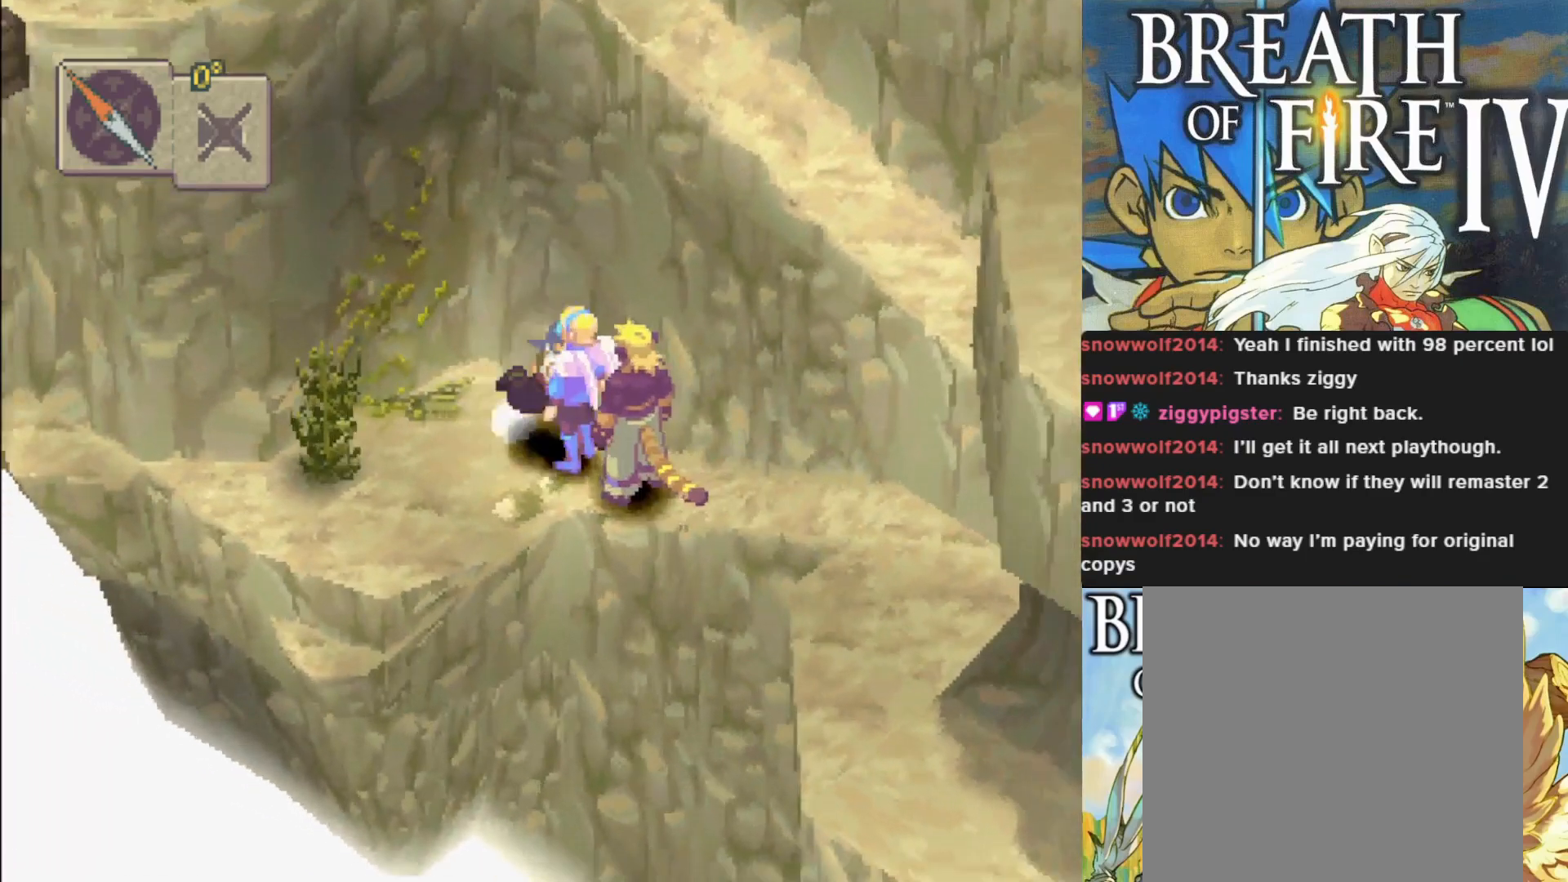
Gameplay with a controller (PlayStation layout); each line is a JSON object with the inputs held at the frame after it. "events" lists button and stick changes between this image and that frame as [ms after this image, input, new state], when the widget could be followed in between. Not read: right_stick.
{"buttons": ["CIRCLE"], "left_stick": "down-right", "events": []}
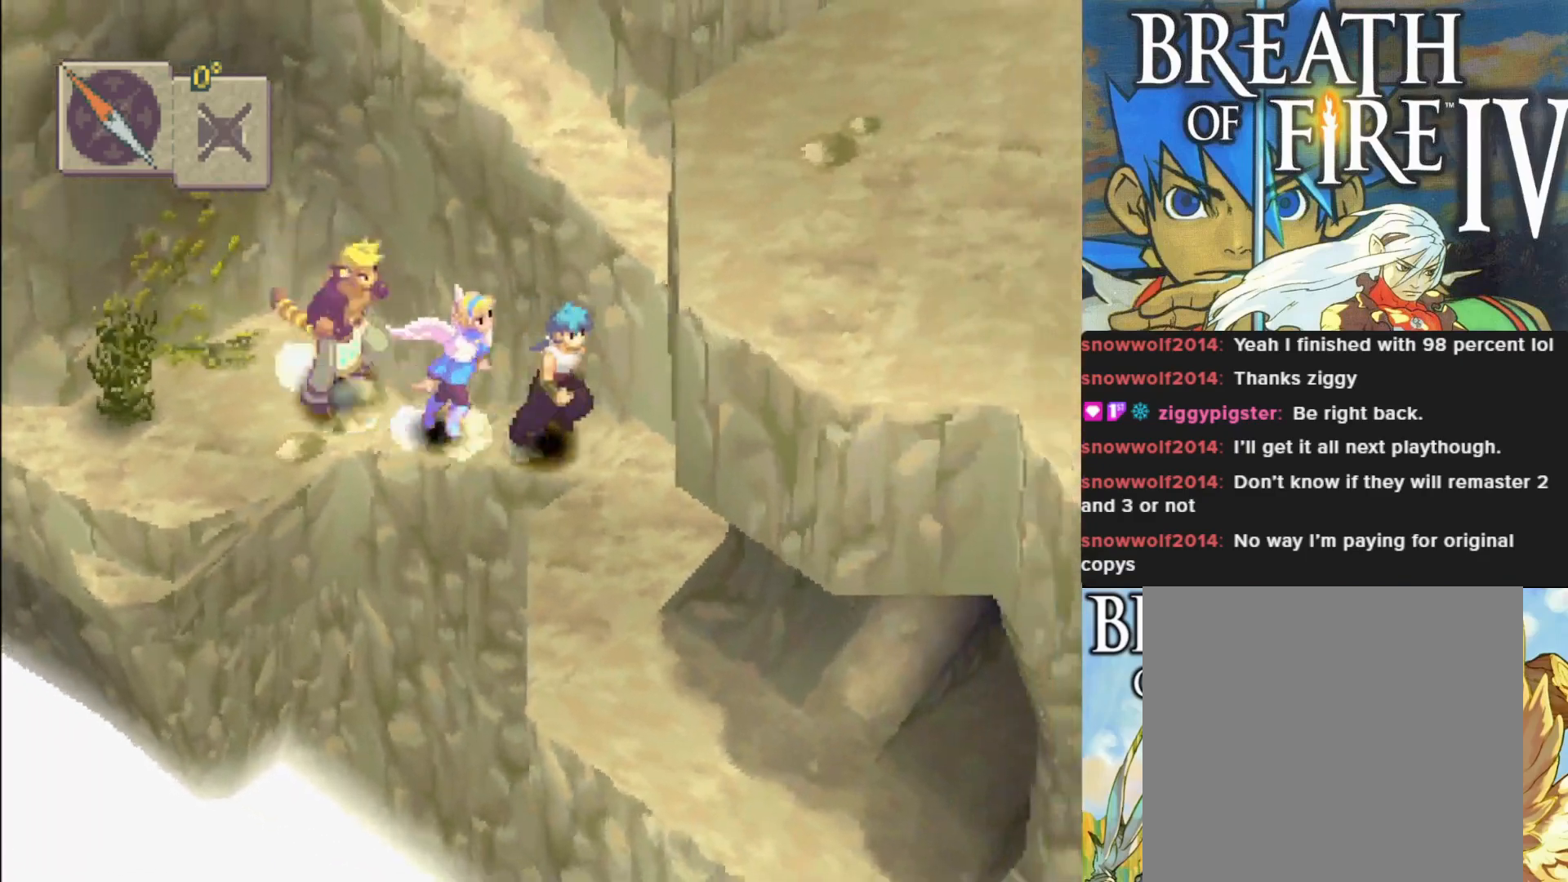
{"buttons": [], "left_stick": "down", "events": [[183, "left_stick", "down"], [383, "CIRCLE", "up"]]}
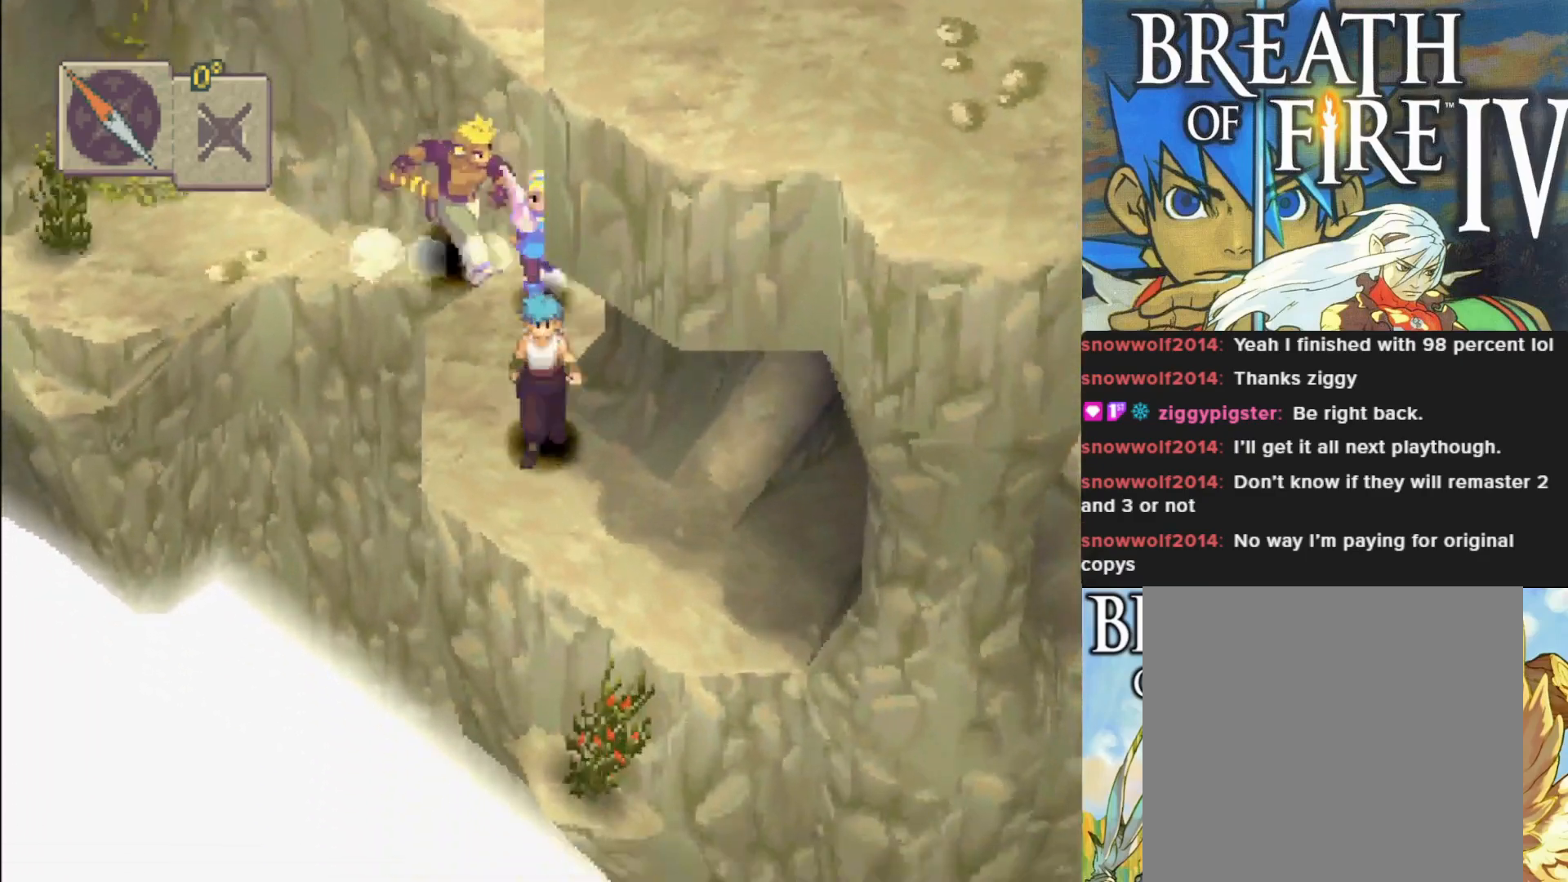
{"buttons": ["CIRCLE"], "left_stick": "up-right", "events": [[117, "left_stick", "down-right"], [233, "left_stick", "right"], [450, "left_stick", "up-right"], [500, "CIRCLE", "down"]]}
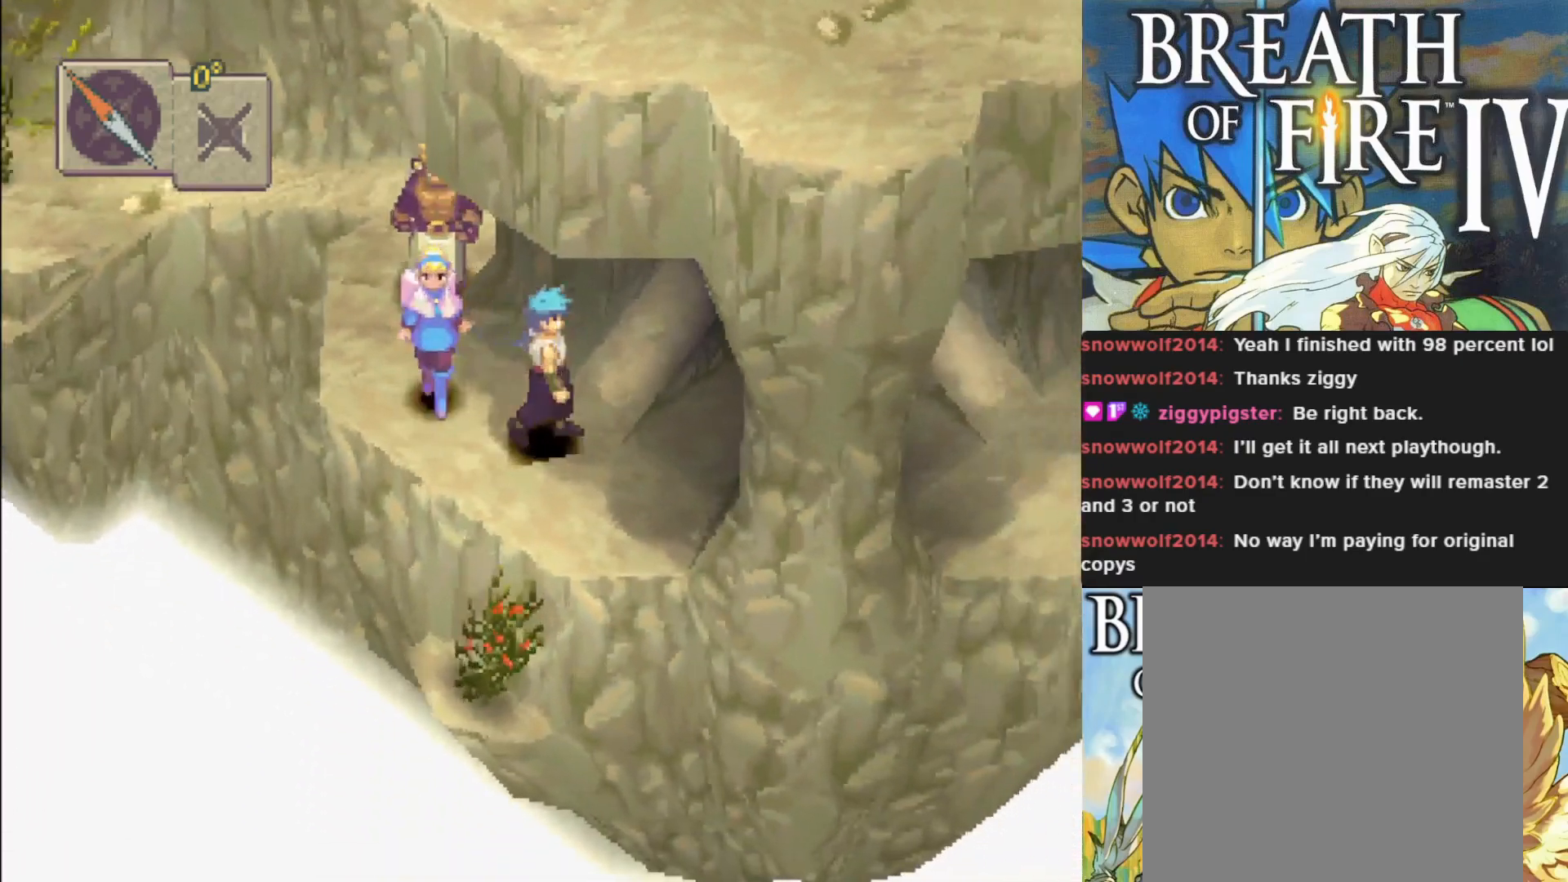
{"buttons": [], "left_stick": "right", "events": [[433, "CIRCLE", "up"], [500, "left_stick", "right"]]}
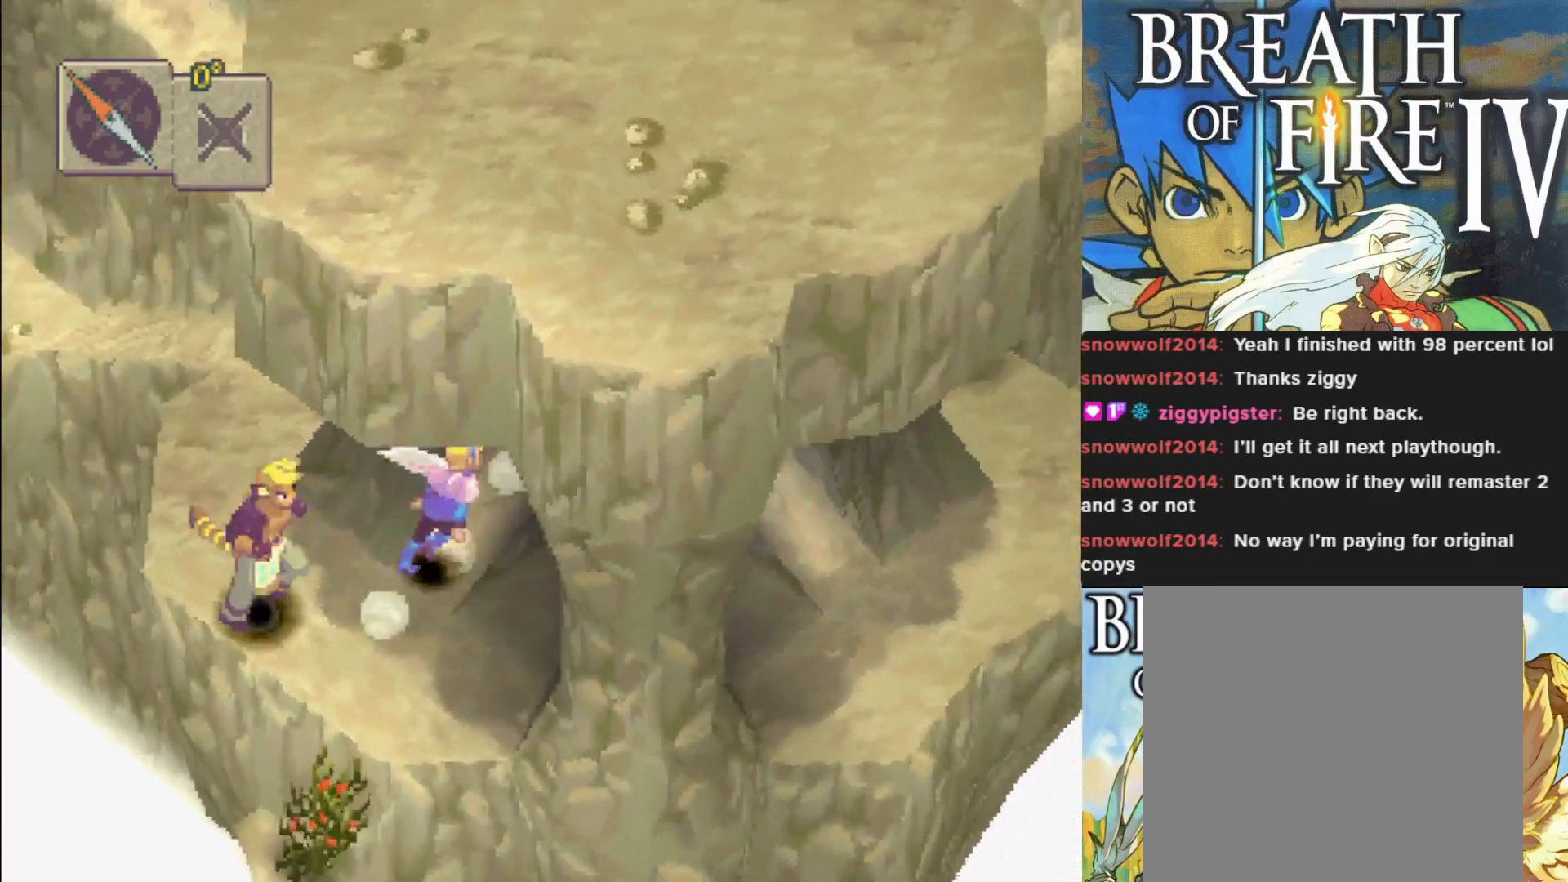
{"buttons": ["CIRCLE"], "left_stick": "down-right", "events": [[200, "left_stick", "down-right"], [267, "CIRCLE", "down"]]}
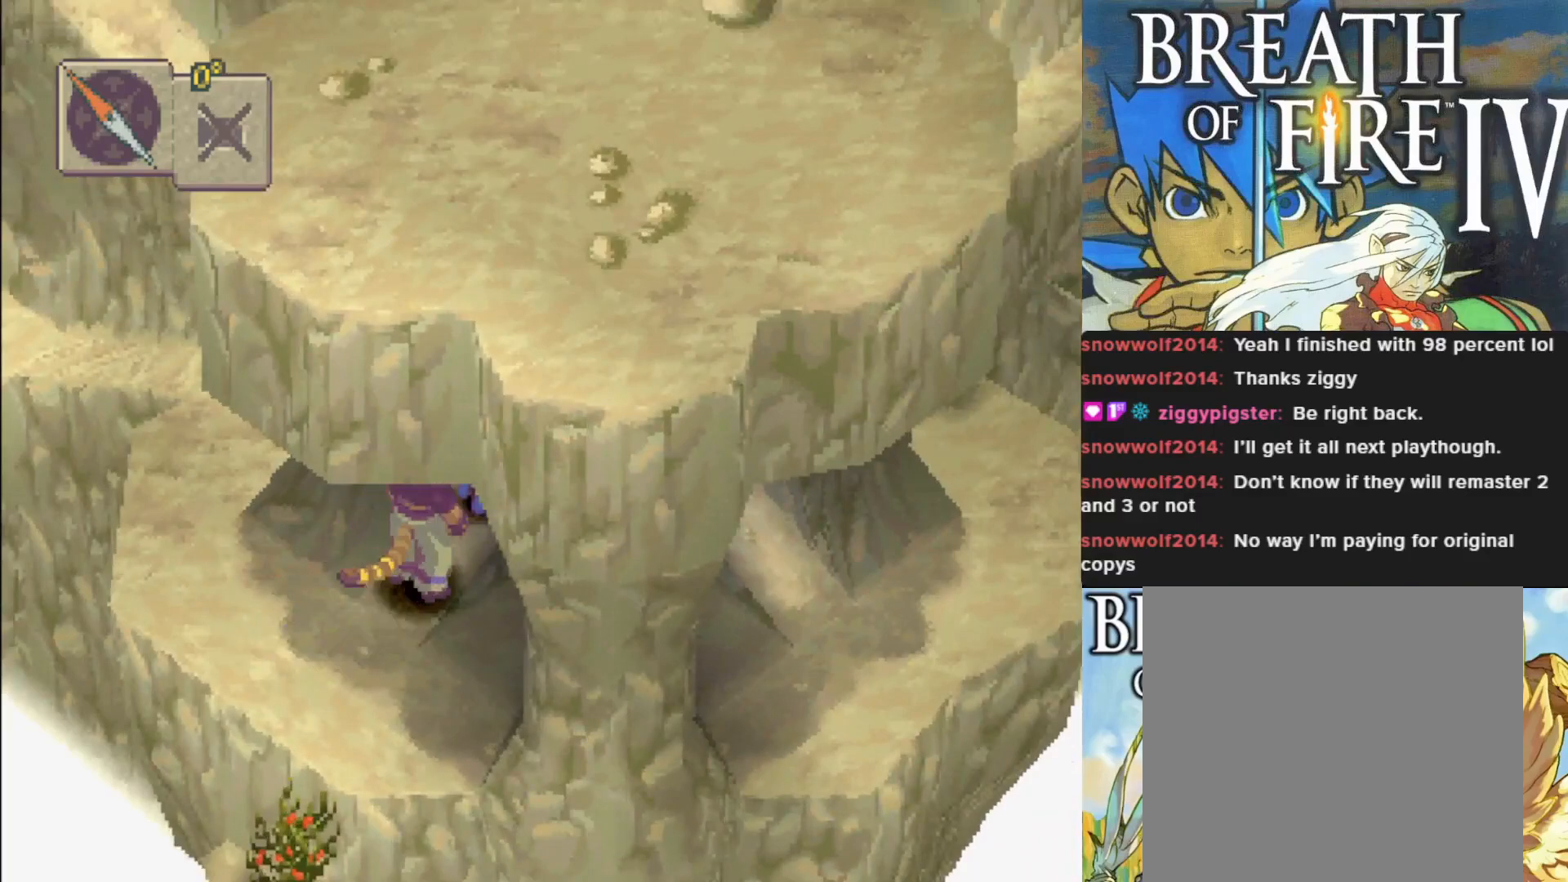
{"buttons": ["CIRCLE"], "left_stick": "down-right", "events": [[67, "left_stick", "up-right"], [383, "left_stick", "down-right"]]}
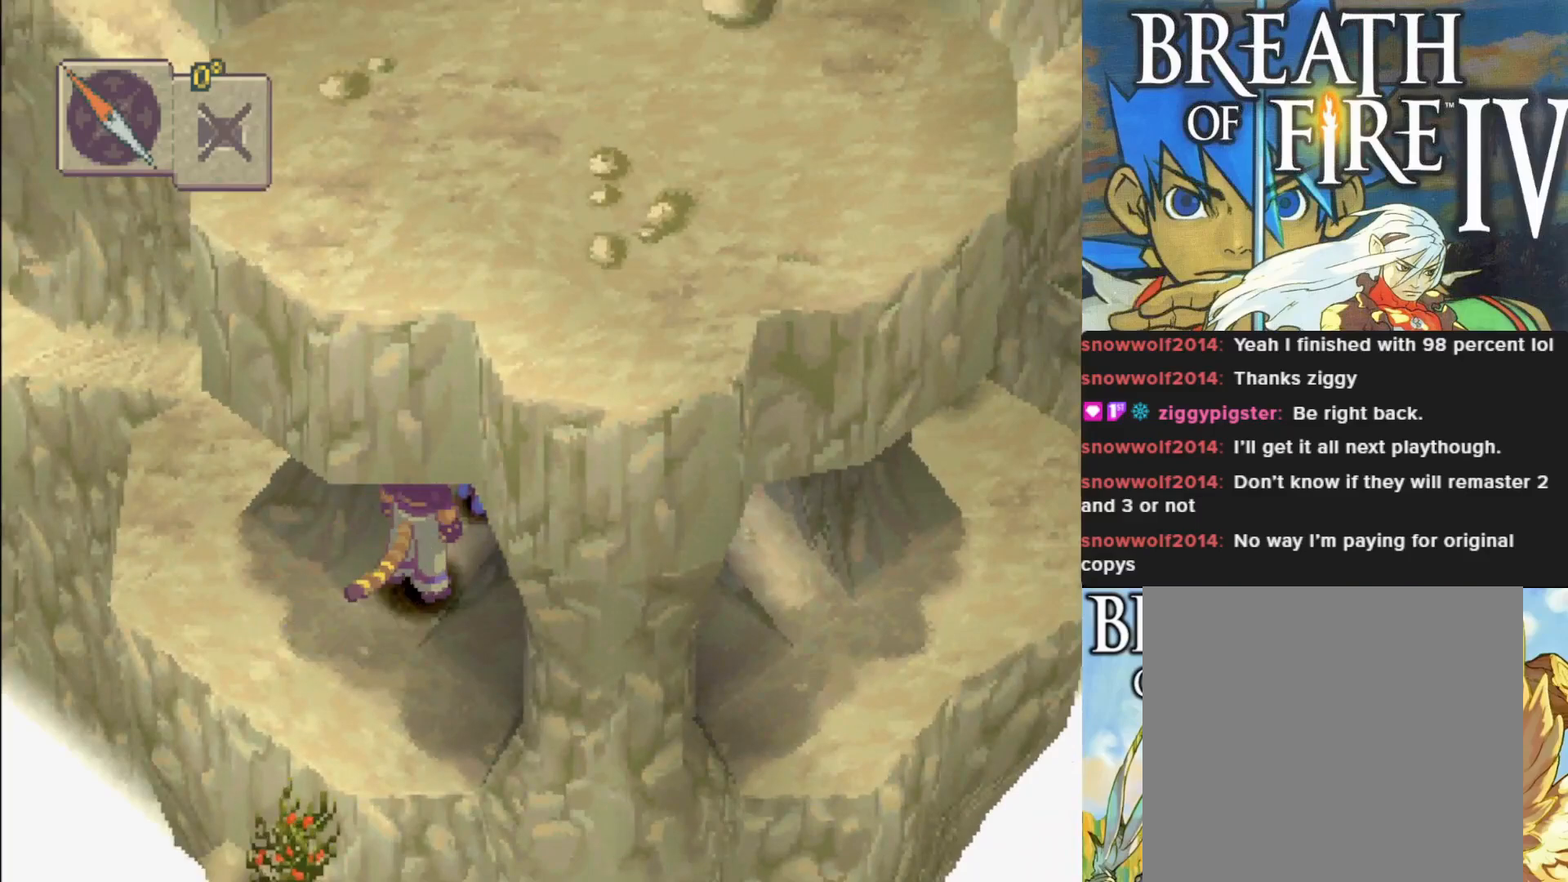
{"buttons": [], "left_stick": "up-left", "events": [[117, "CIRCLE", "up"], [167, "left_stick", "up-right"], [233, "left_stick", "up"], [483, "left_stick", "up-left"]]}
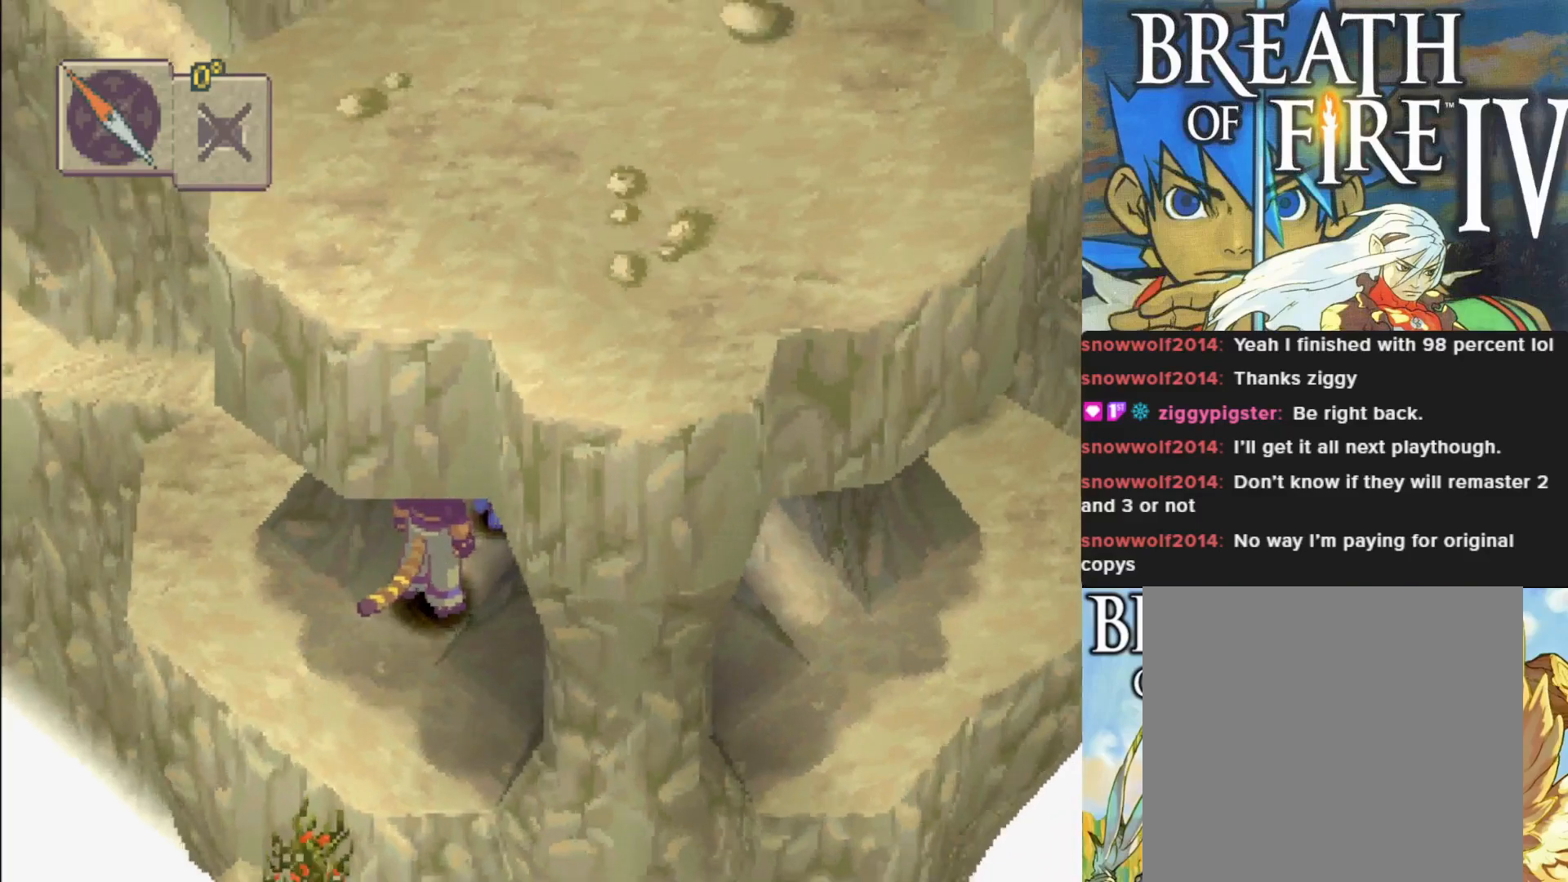
{"buttons": ["CIRCLE"], "left_stick": "right", "events": [[300, "left_stick", "up-right"], [450, "left_stick", "right"], [500, "CIRCLE", "down"]]}
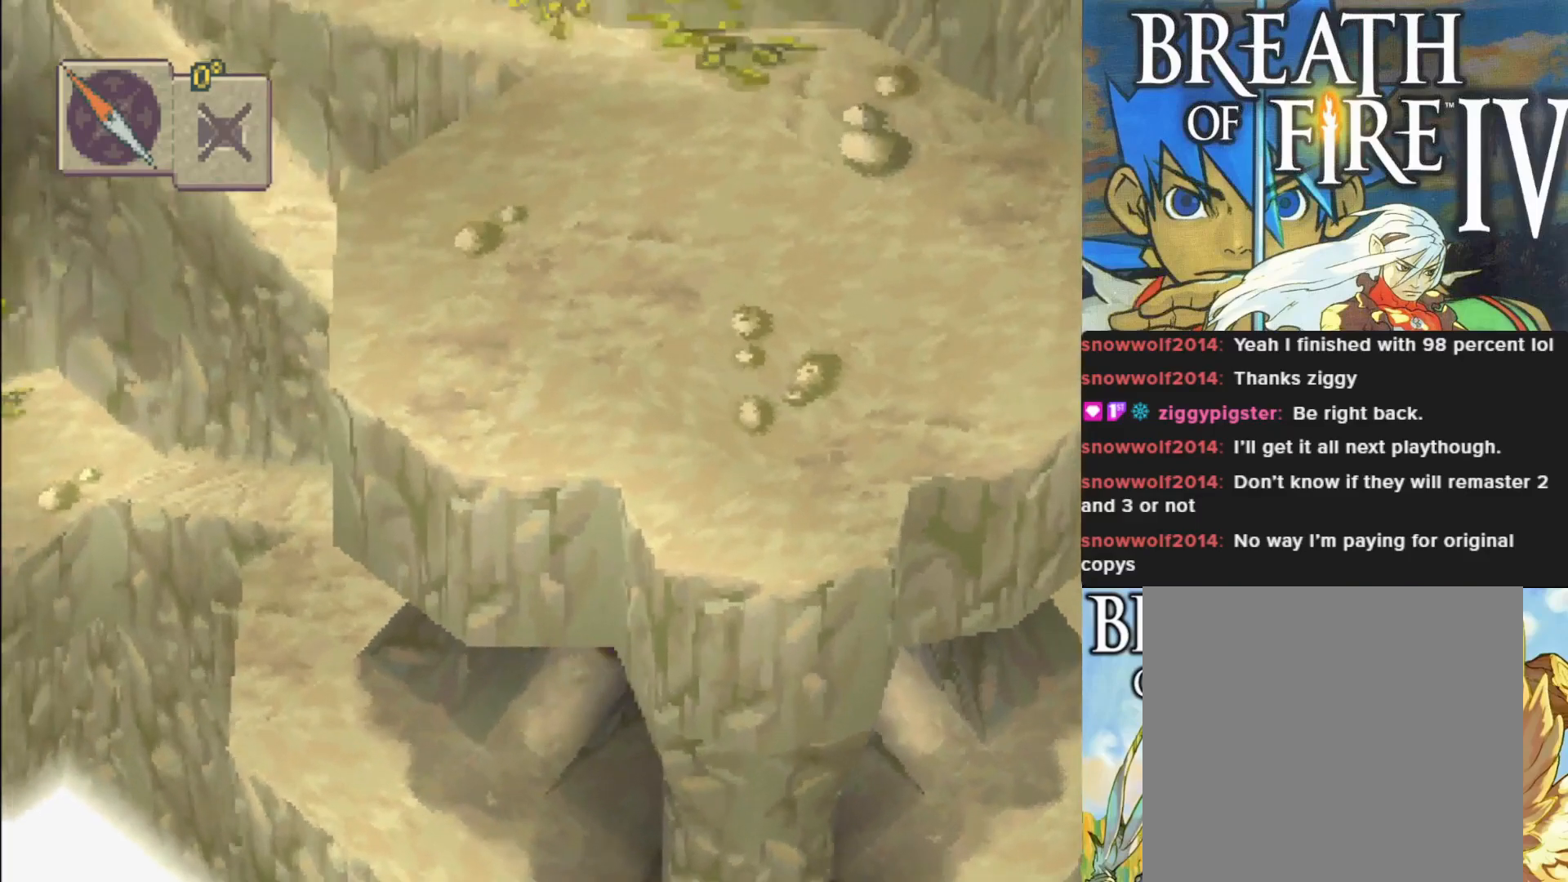
{"buttons": ["CIRCLE"], "left_stick": "right", "events": [[233, "left_stick", "up-right"], [450, "left_stick", "right"]]}
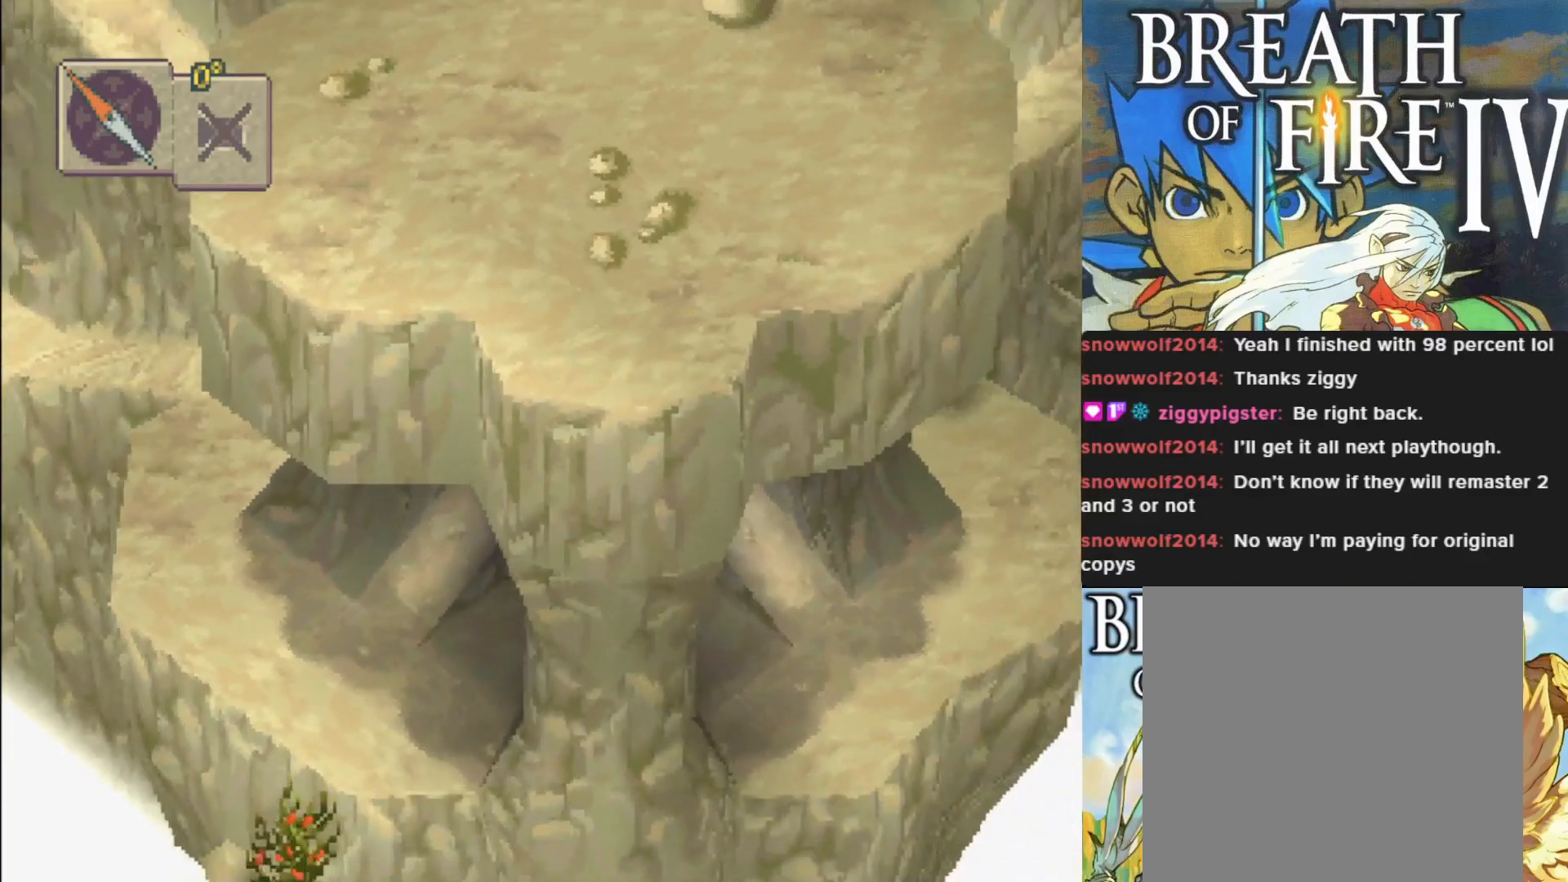
{"buttons": [], "left_stick": "down-right", "events": [[67, "left_stick", "down-right"], [467, "CIRCLE", "up"]]}
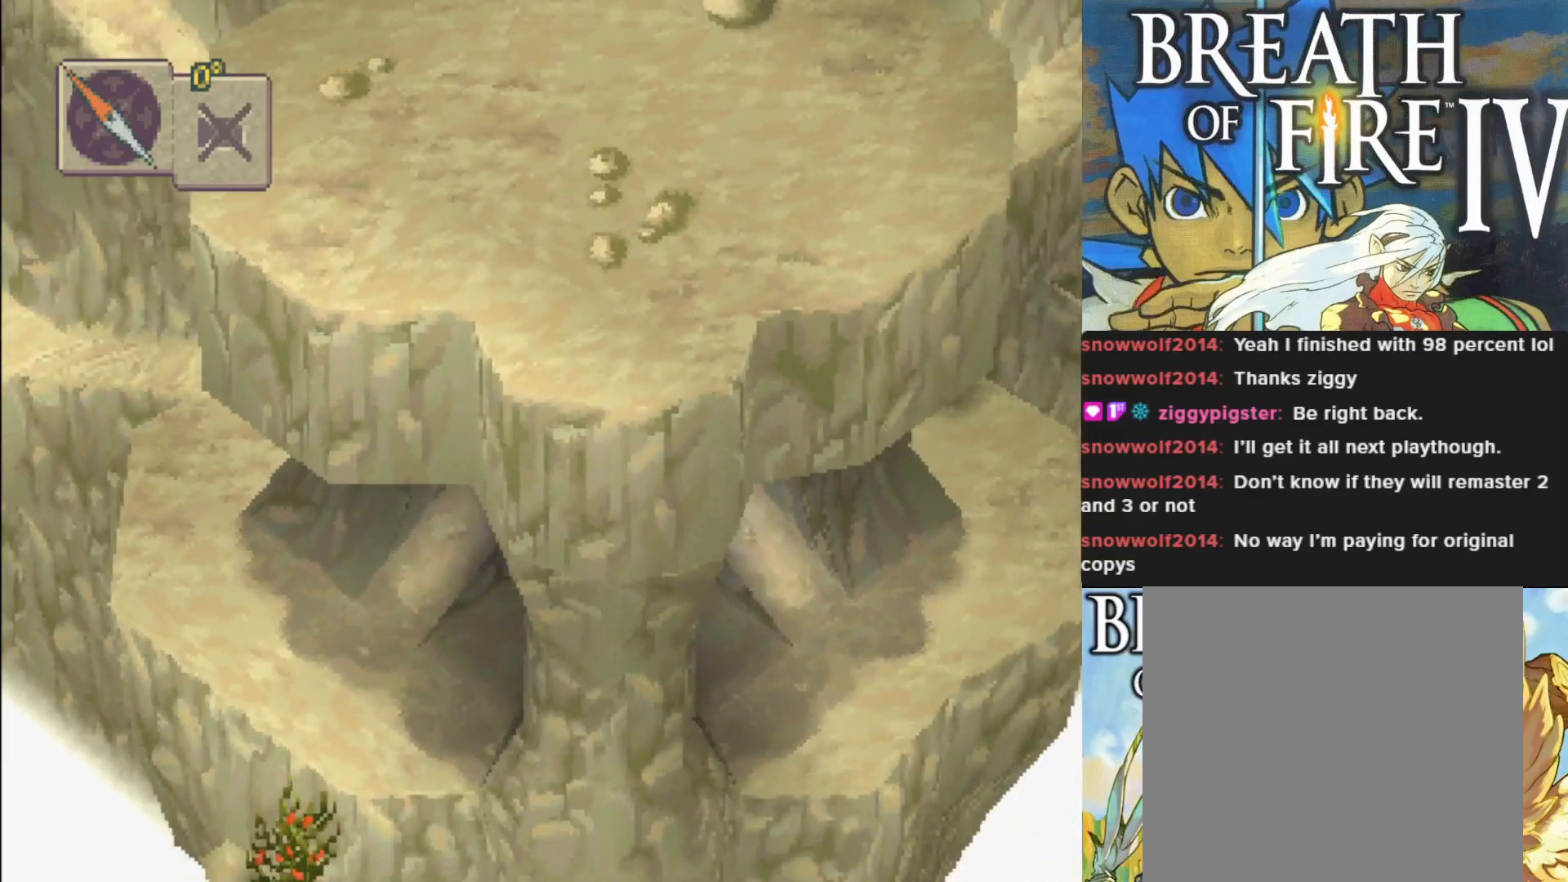
{"buttons": [], "left_stick": "down", "events": [[17, "left_stick", "center"], [467, "left_stick", "down"]]}
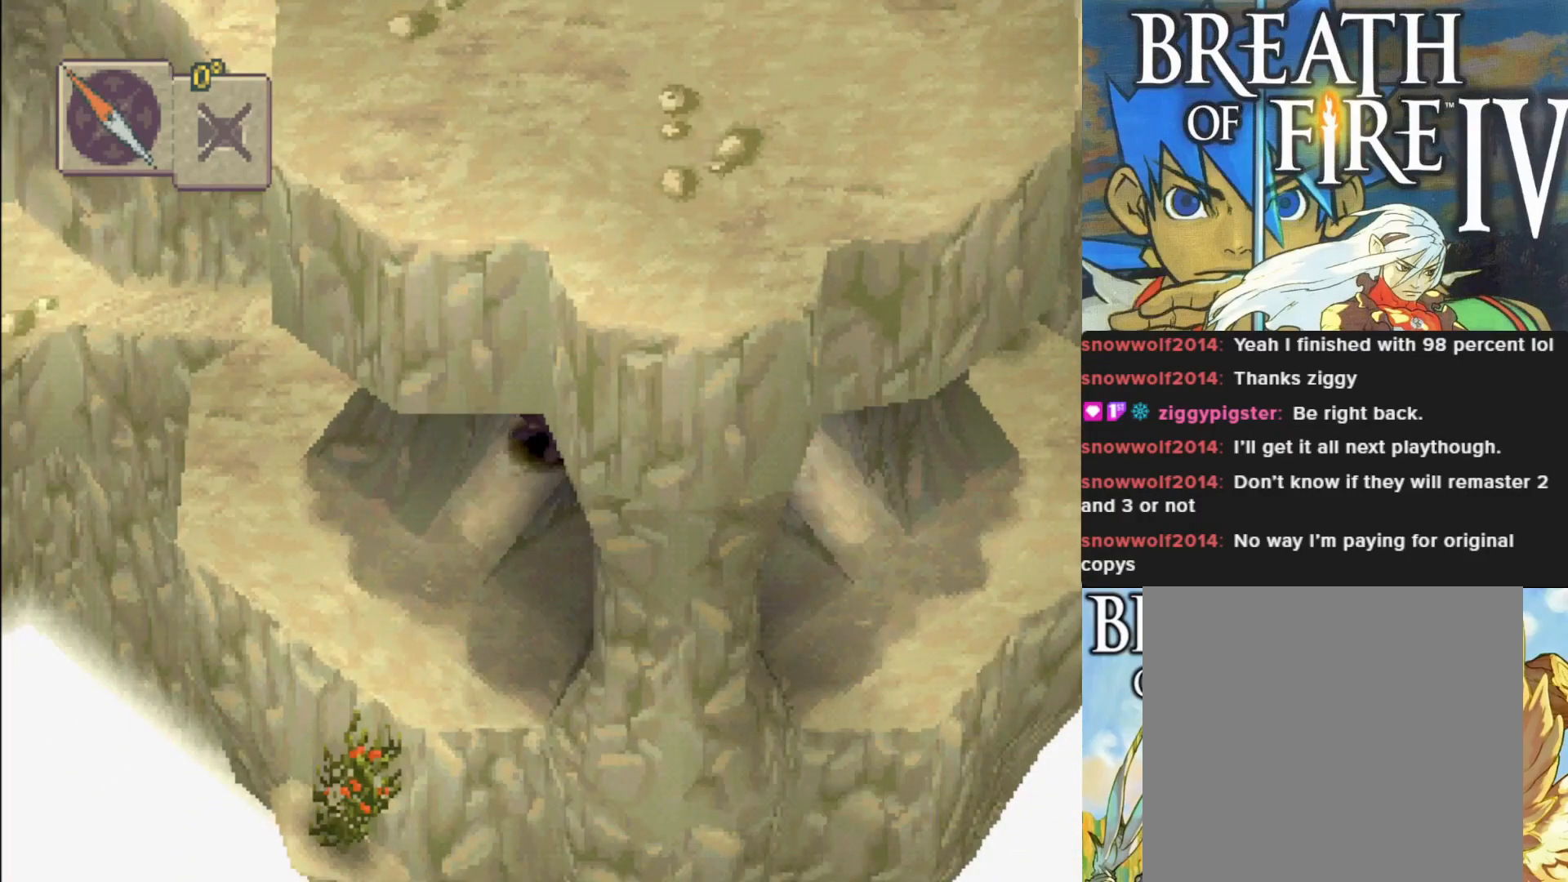
{"buttons": ["CIRCLE"], "left_stick": "down", "events": [[200, "CIRCLE", "down"]]}
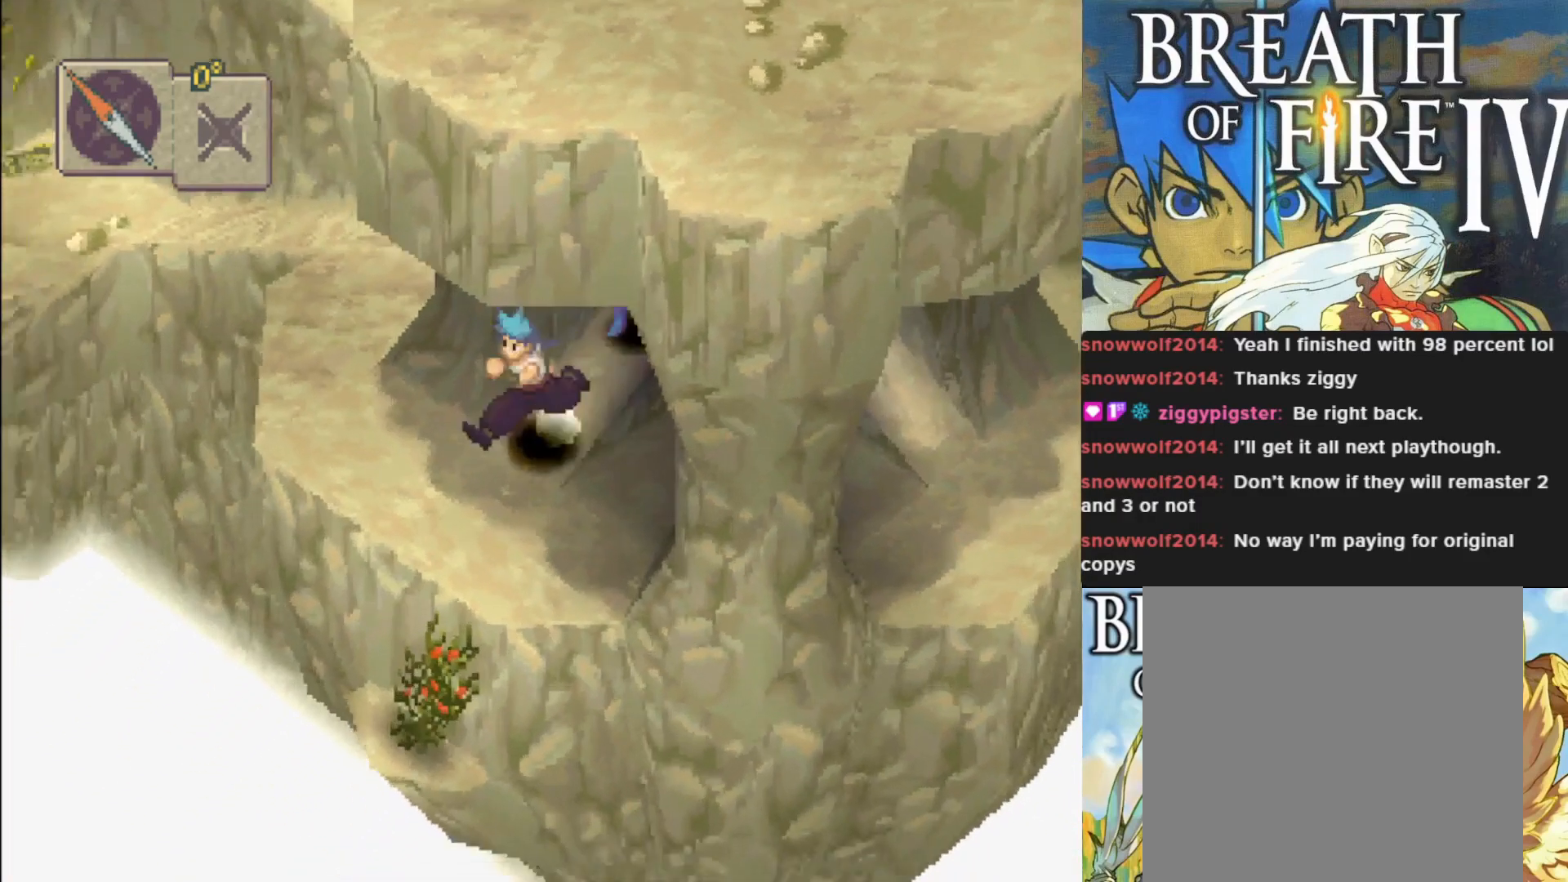
{"buttons": ["CIRCLE"], "left_stick": "up-right", "events": [[17, "left_stick", "down-right"], [233, "left_stick", "up-right"]]}
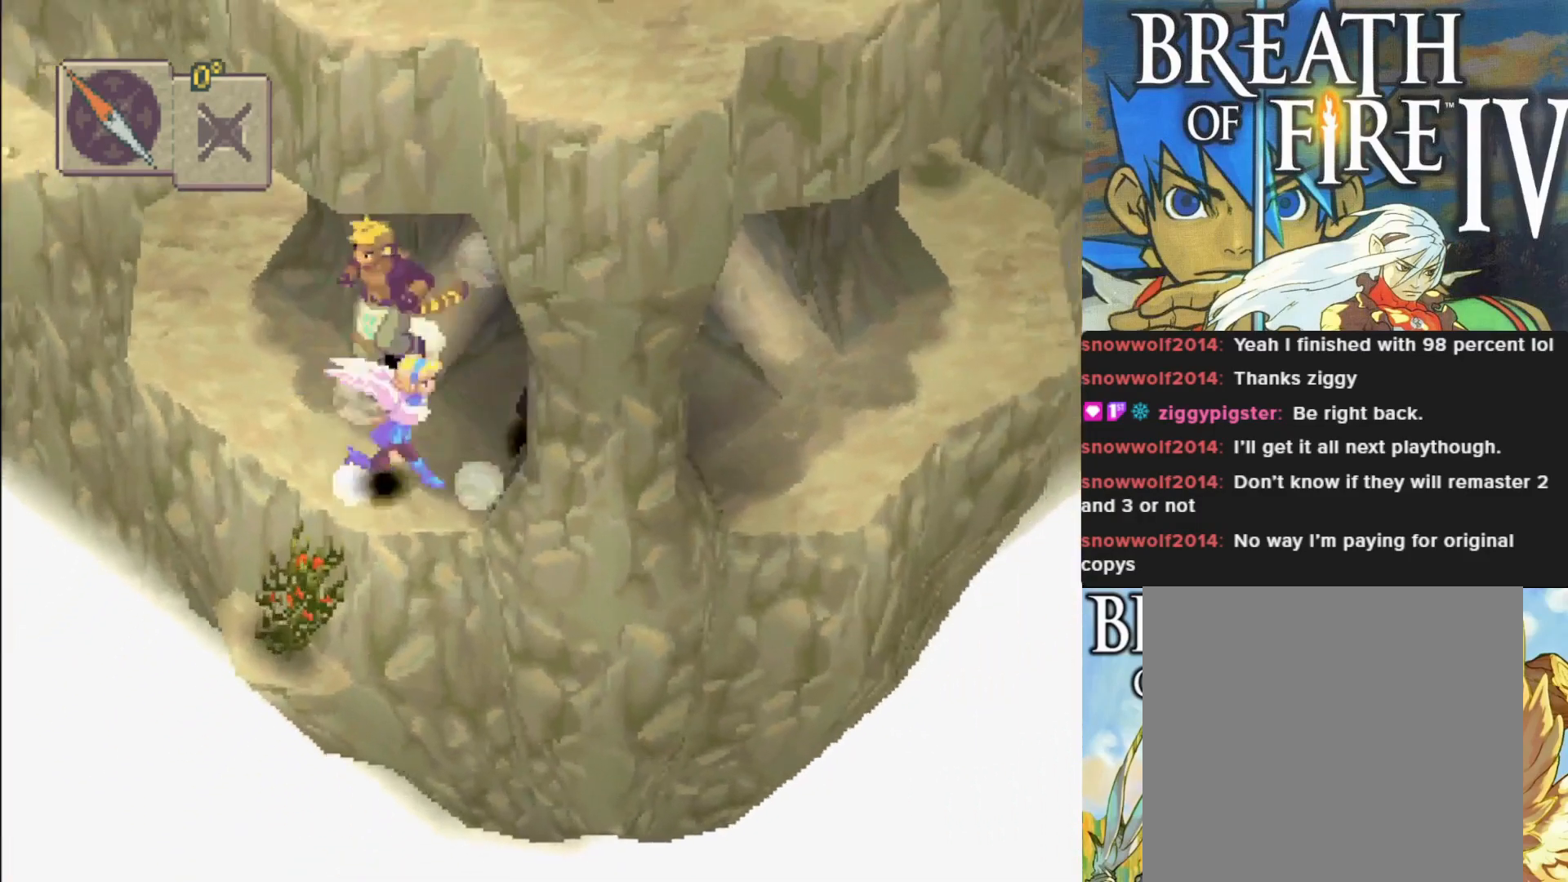
{"buttons": ["CIRCLE"], "left_stick": "right", "events": [[183, "left_stick", "right"]]}
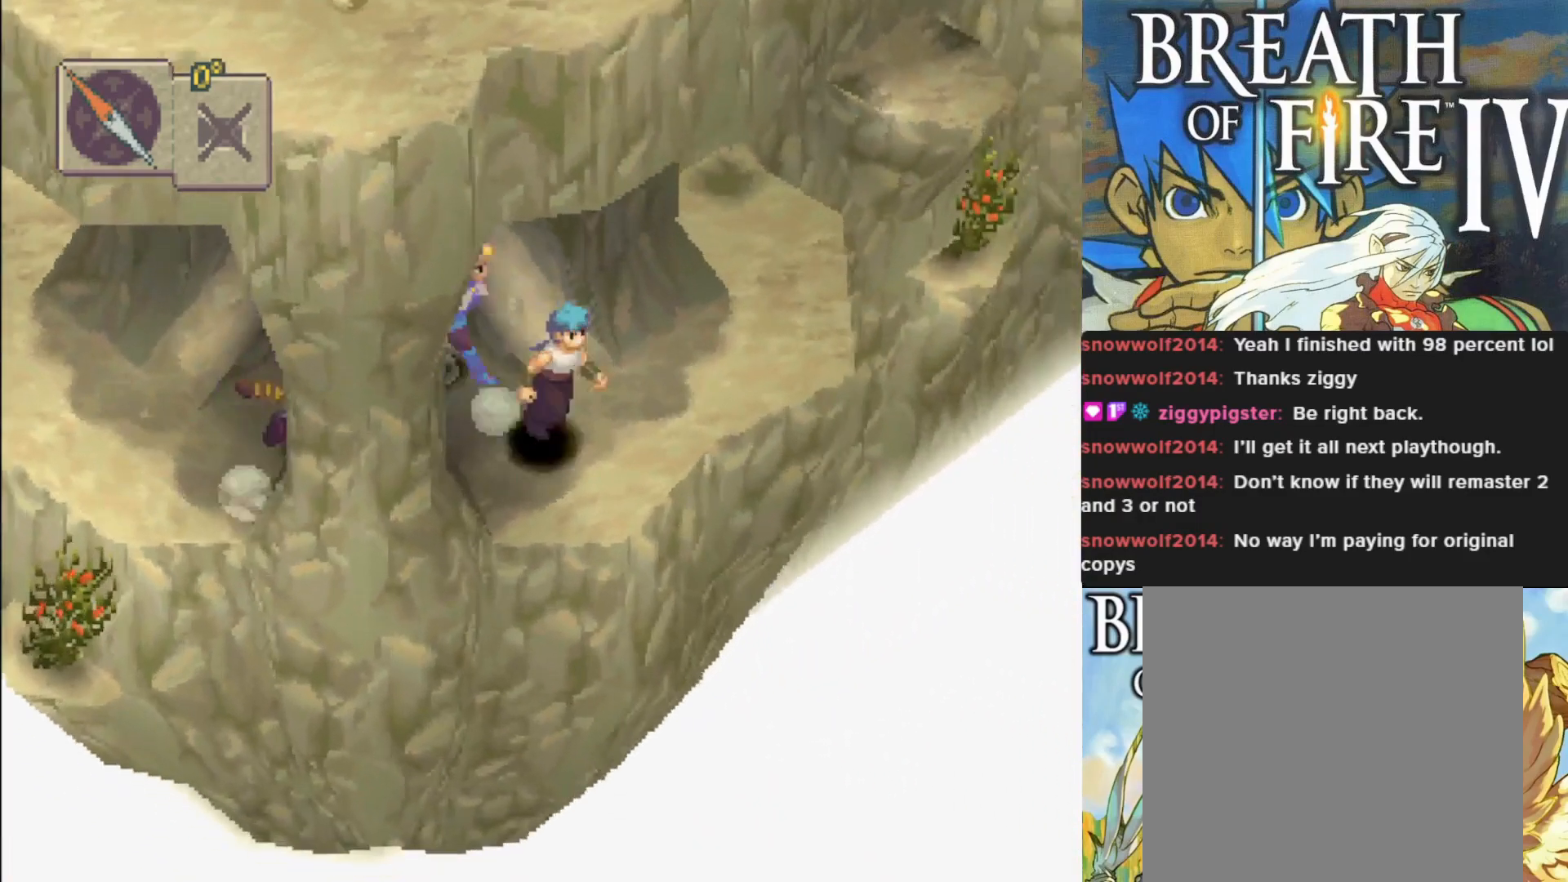
{"buttons": [], "left_stick": "center", "events": [[50, "CIRCLE", "up"], [50, "left_stick", "up-right"], [250, "left_stick", "up-left"], [450, "left_stick", "center"]]}
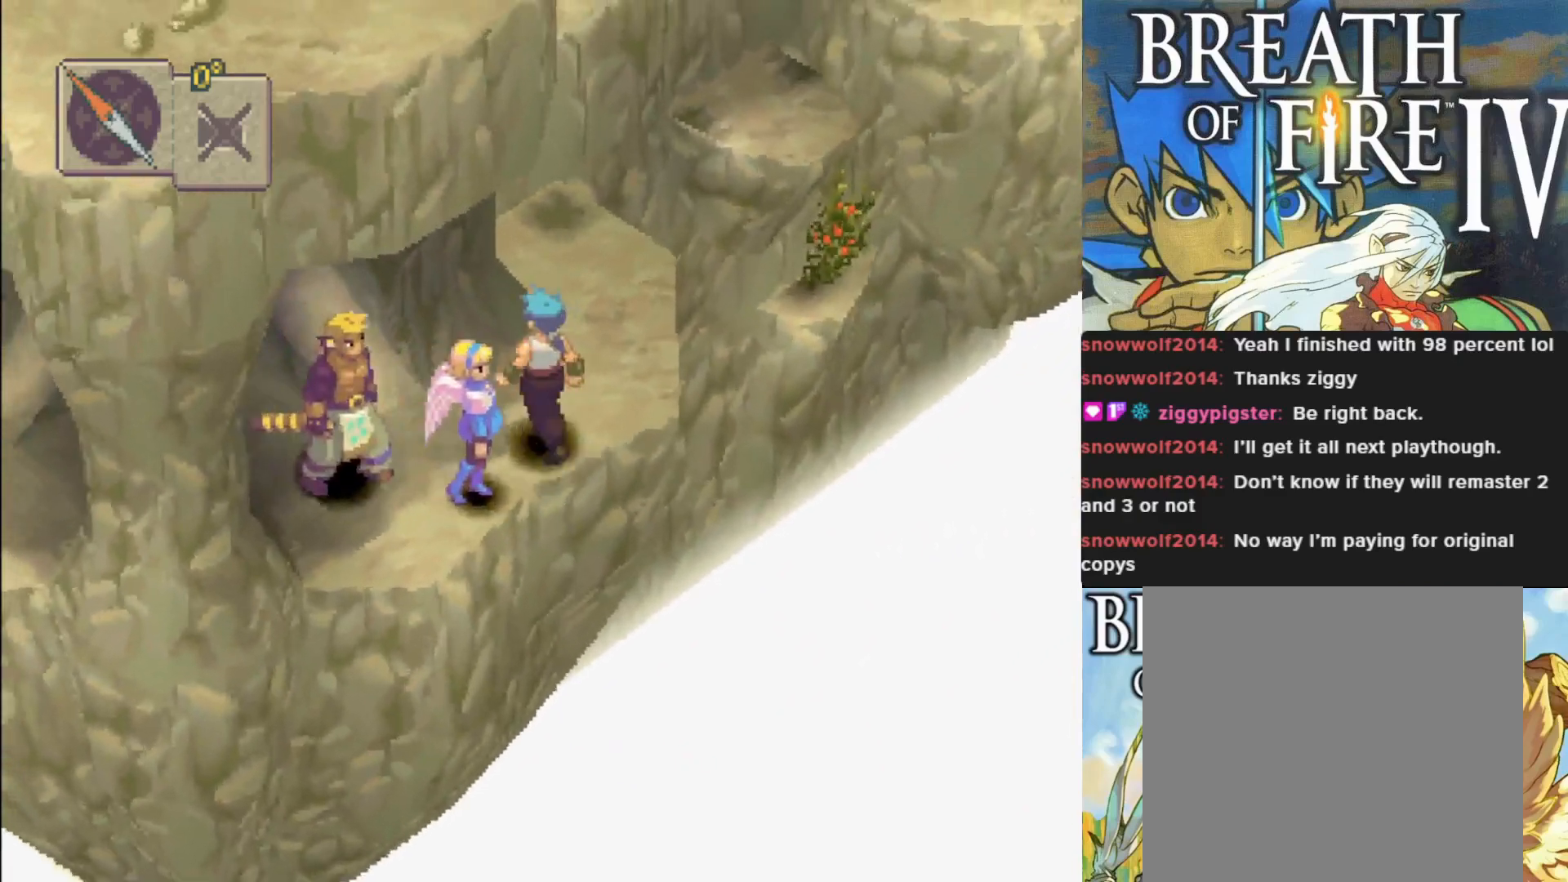
{"buttons": ["CIRCLE"], "left_stick": "up-left", "events": [[233, "left_stick", "up-left"], [417, "CIRCLE", "down"]]}
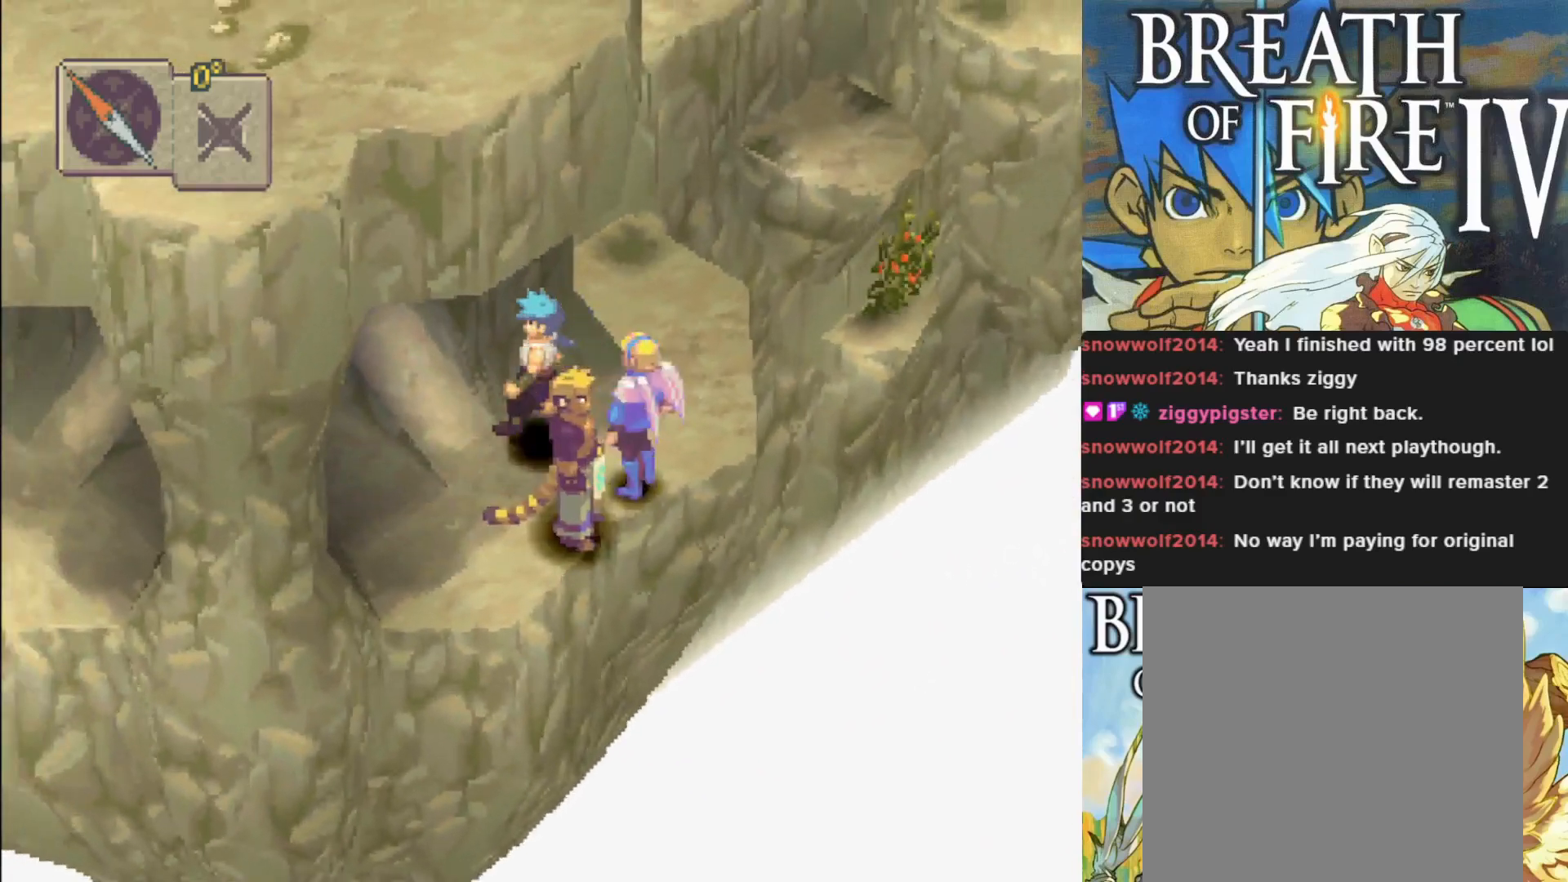
{"buttons": ["CIRCLE"], "left_stick": "up-left", "events": []}
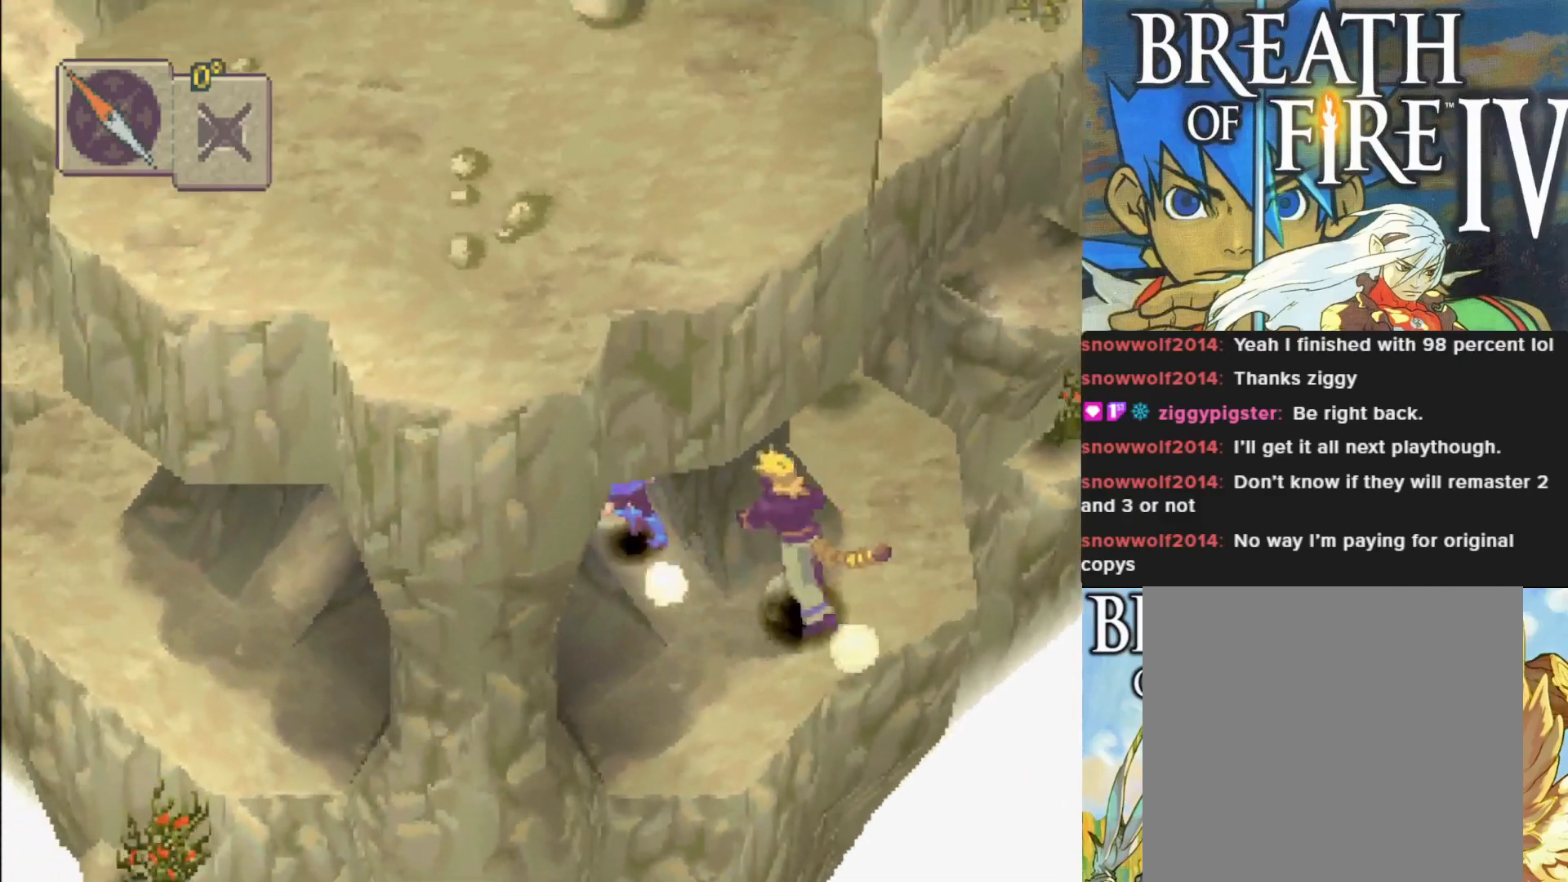
{"buttons": ["CIRCLE"], "left_stick": "up-right", "events": [[67, "left_stick", "up-right"]]}
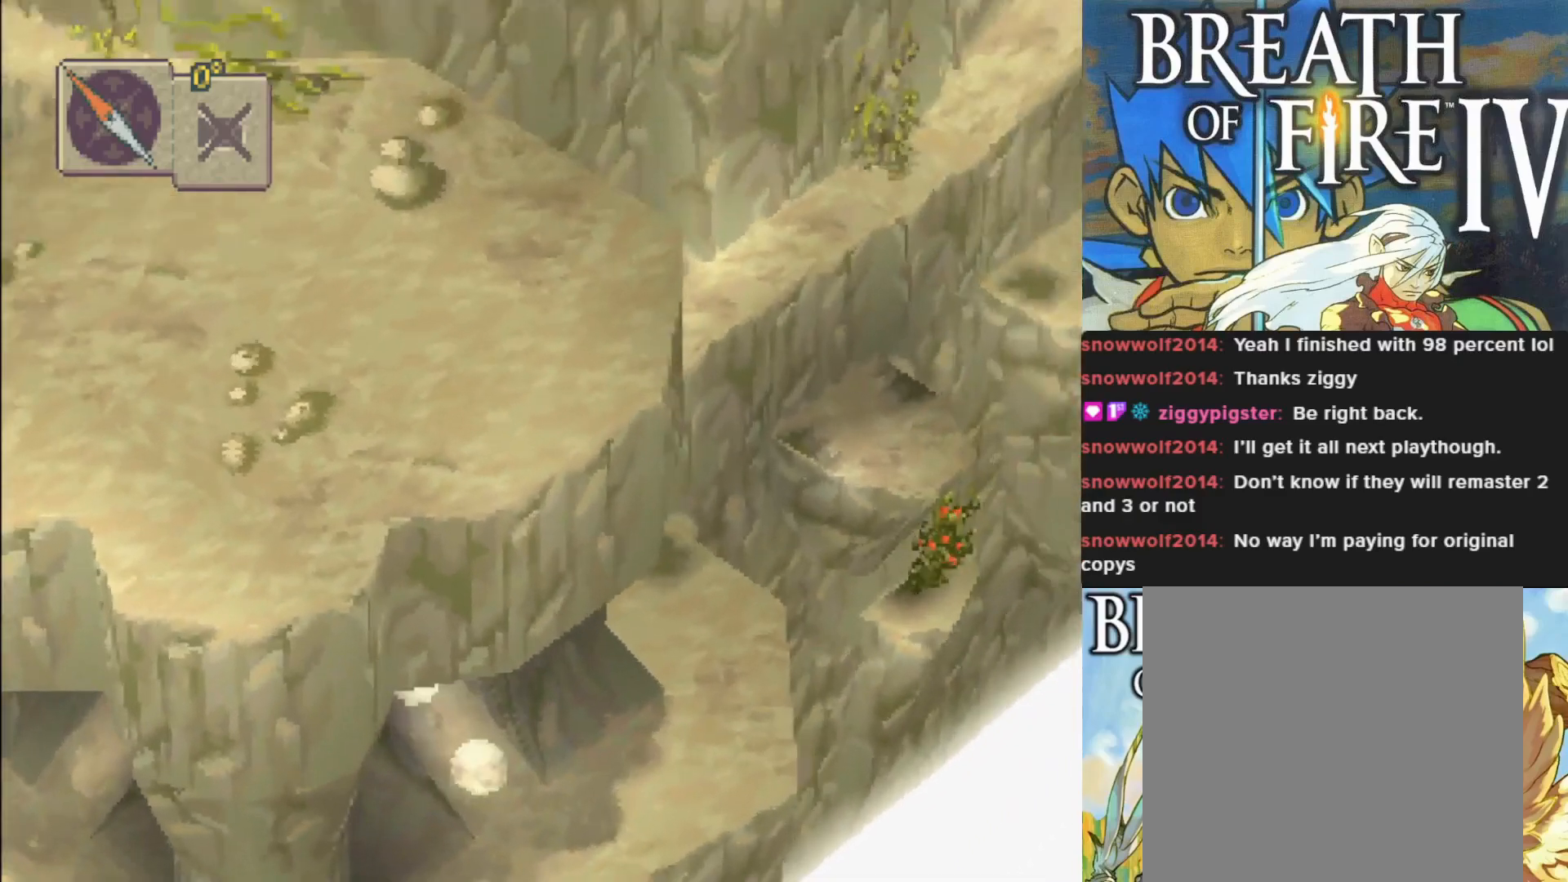
{"buttons": [], "left_stick": "center", "events": [[67, "CIRCLE", "up"], [167, "left_stick", "center"]]}
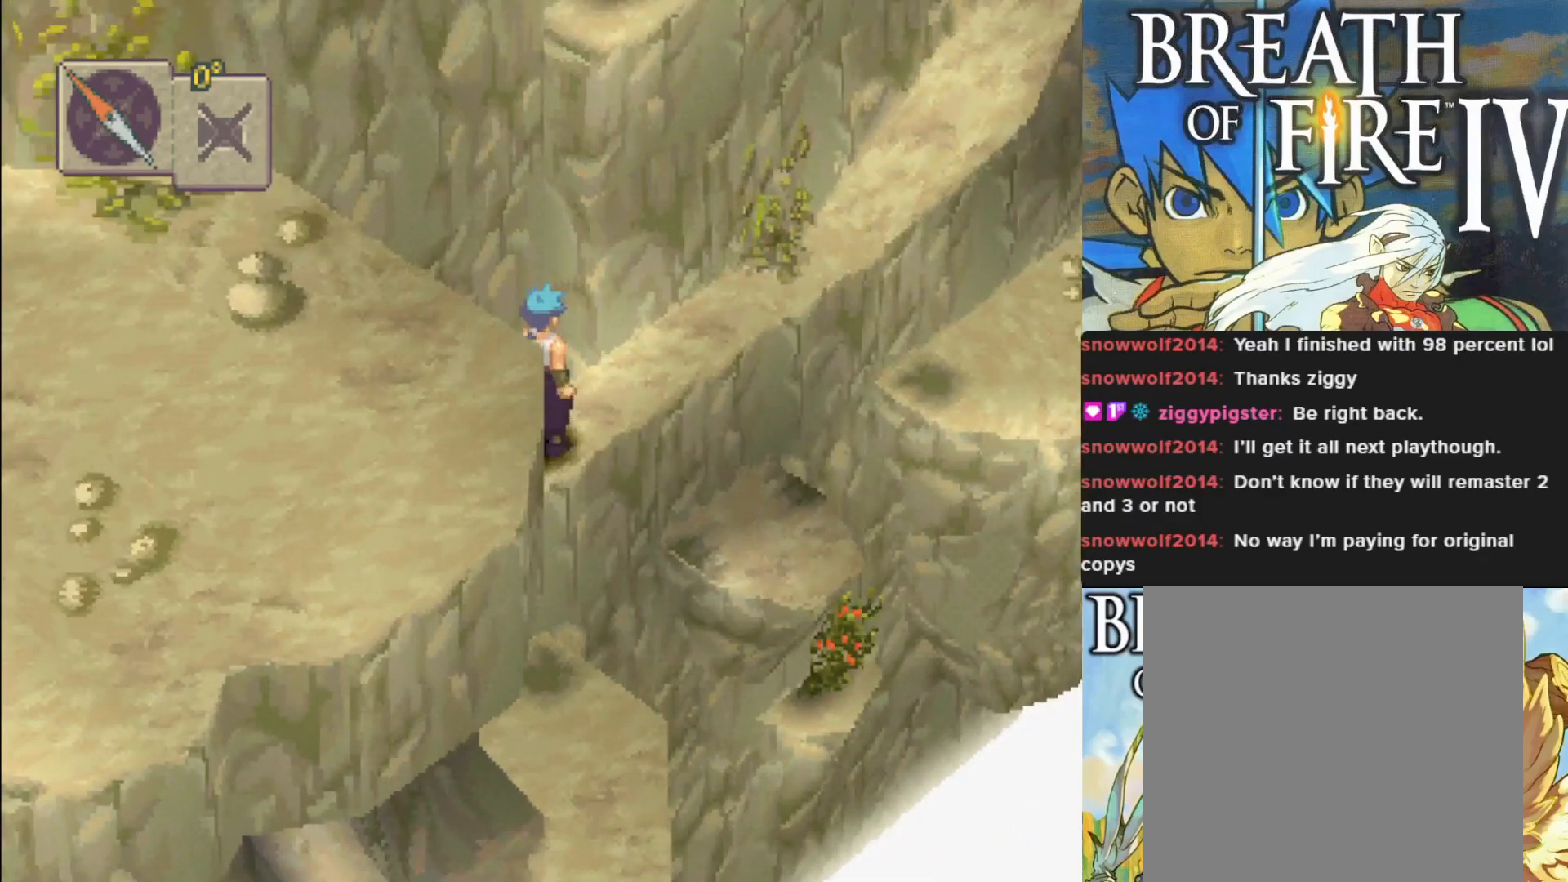
{"buttons": [], "left_stick": "center", "events": []}
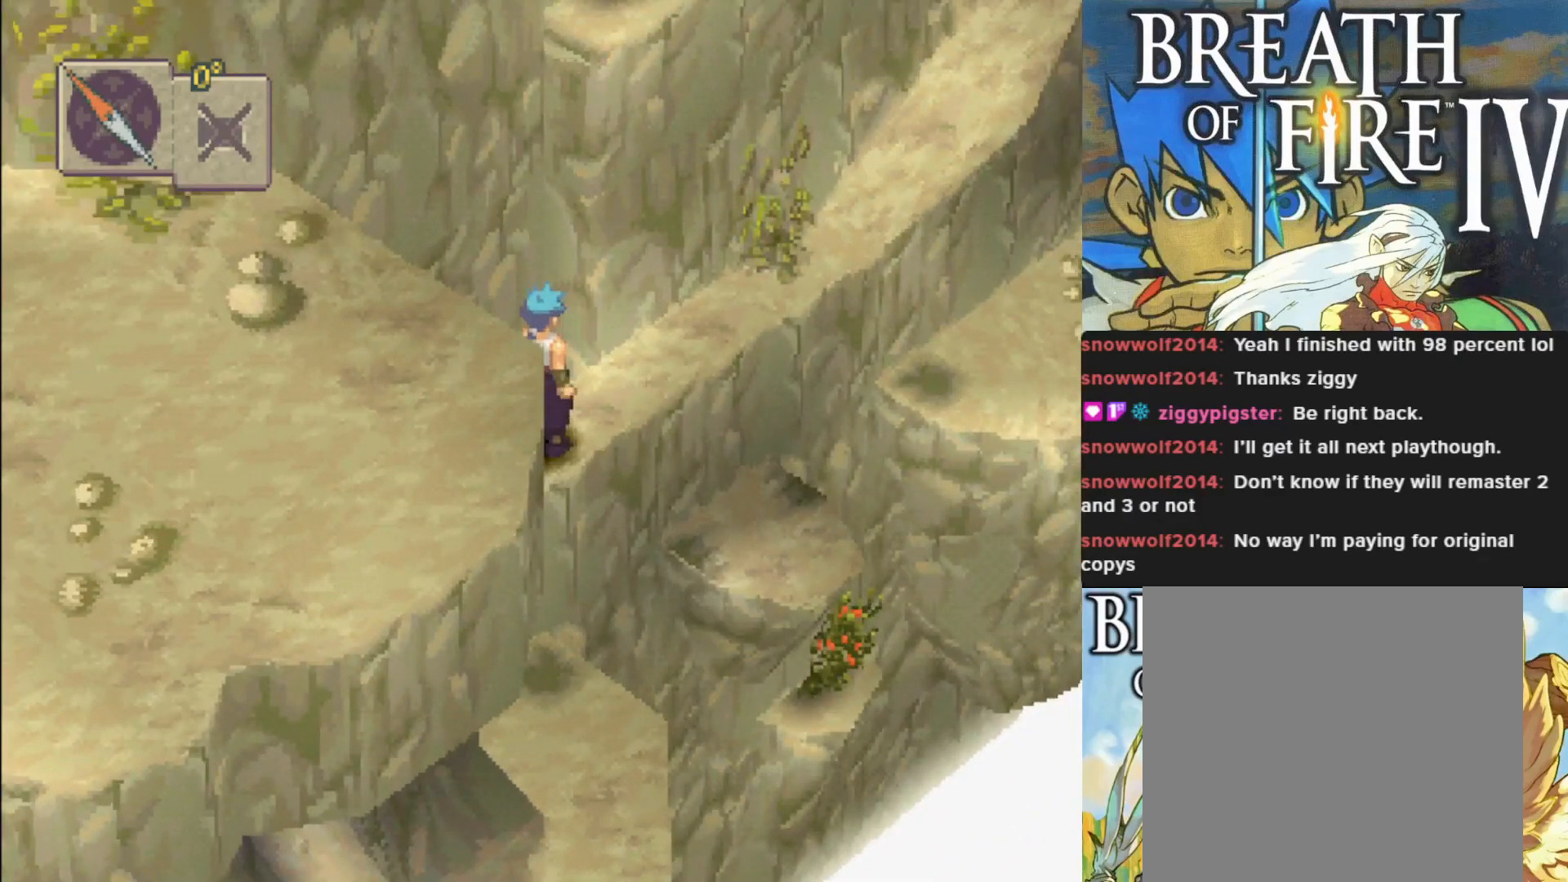
{"buttons": ["CIRCLE"], "left_stick": "up-right", "events": [[467, "CIRCLE", "down"], [467, "left_stick", "up-right"]]}
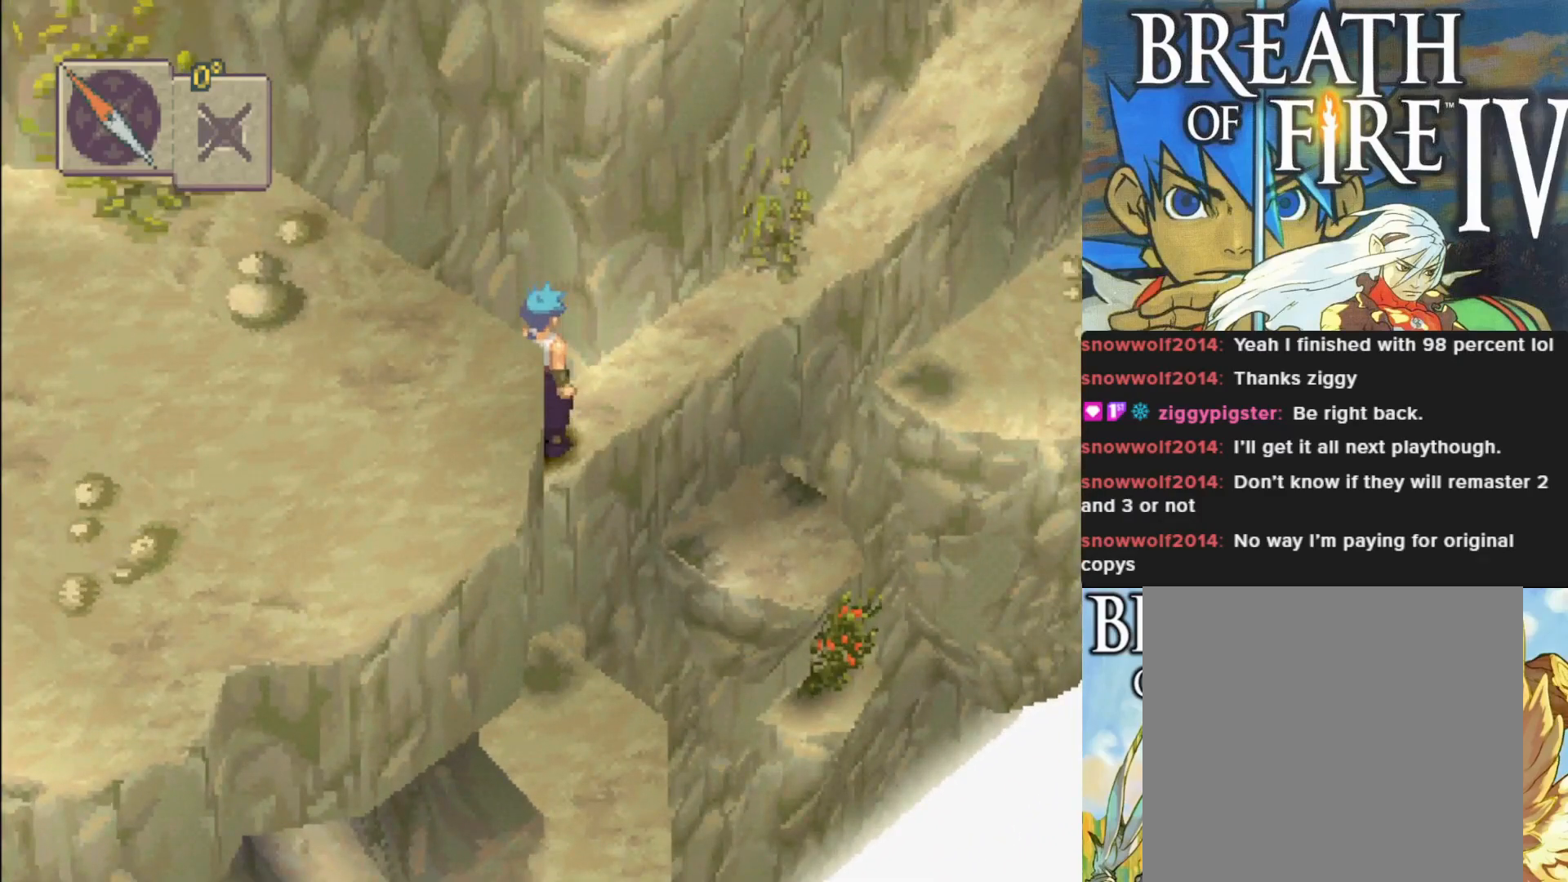
{"buttons": ["CIRCLE"], "left_stick": "up-right", "events": []}
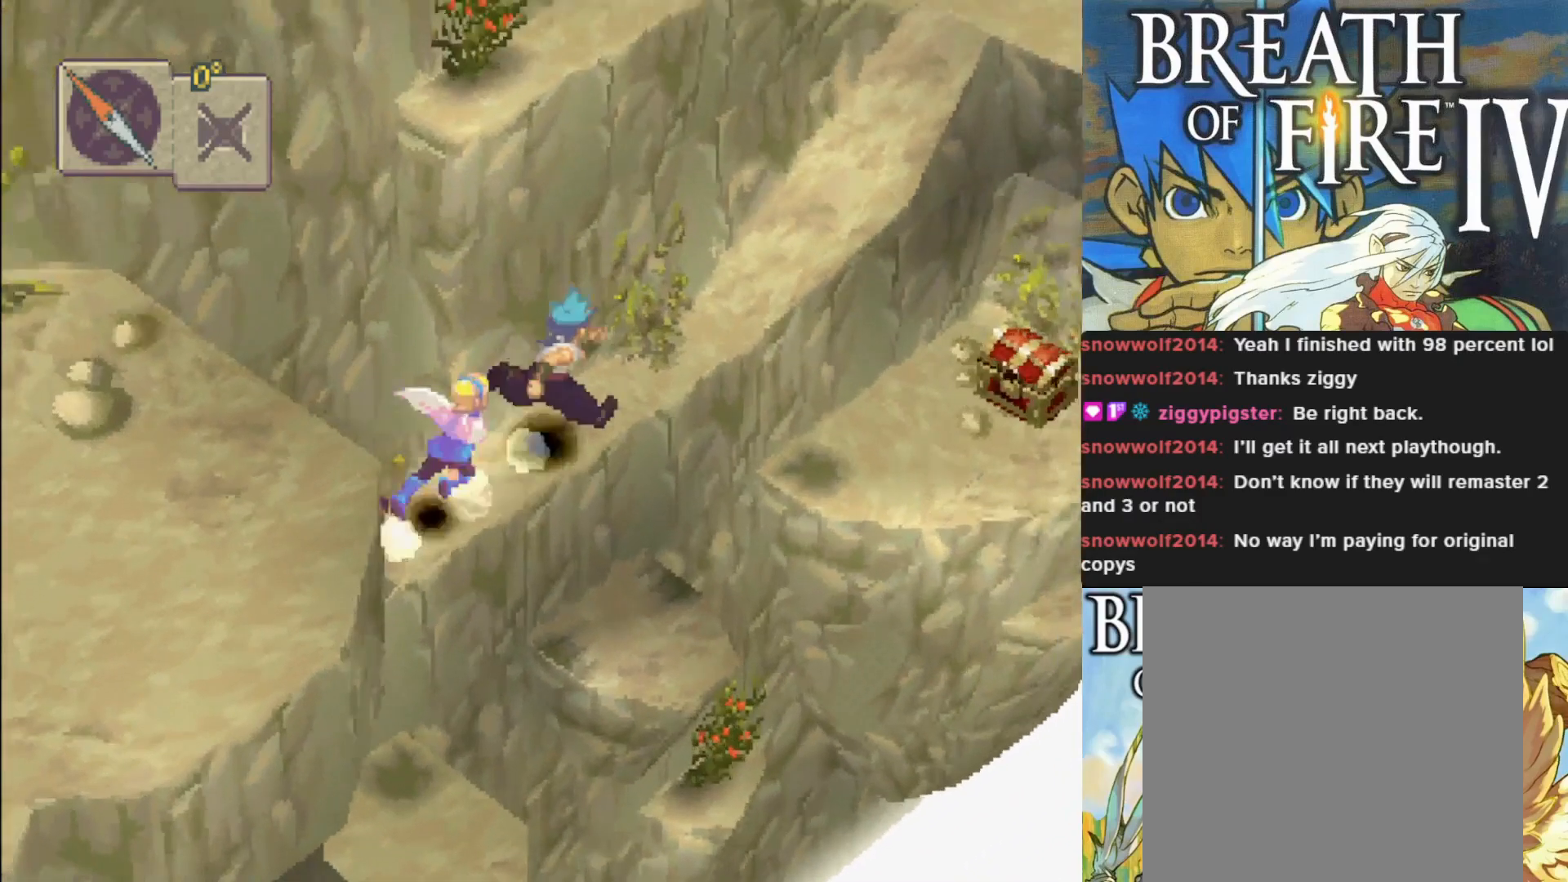
{"buttons": [], "left_stick": "down-left", "events": [[183, "CIRCLE", "up"], [283, "left_stick", "center"], [433, "left_stick", "down-left"]]}
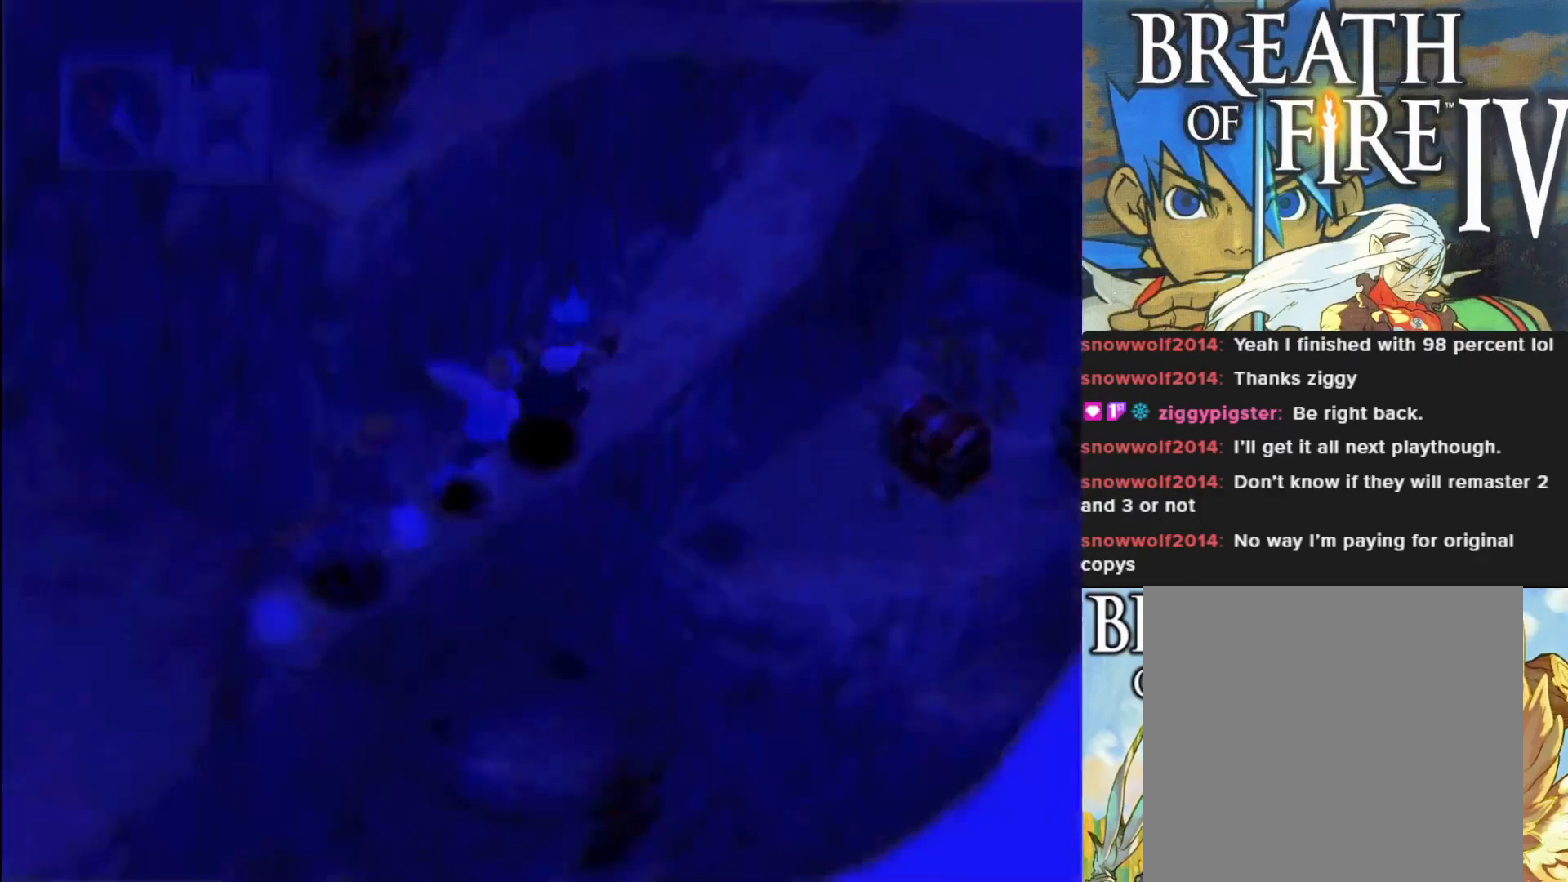
{"buttons": [], "left_stick": "center", "events": [[17, "CIRCLE", "down"], [167, "CIRCLE", "up"], [300, "left_stick", "center"]]}